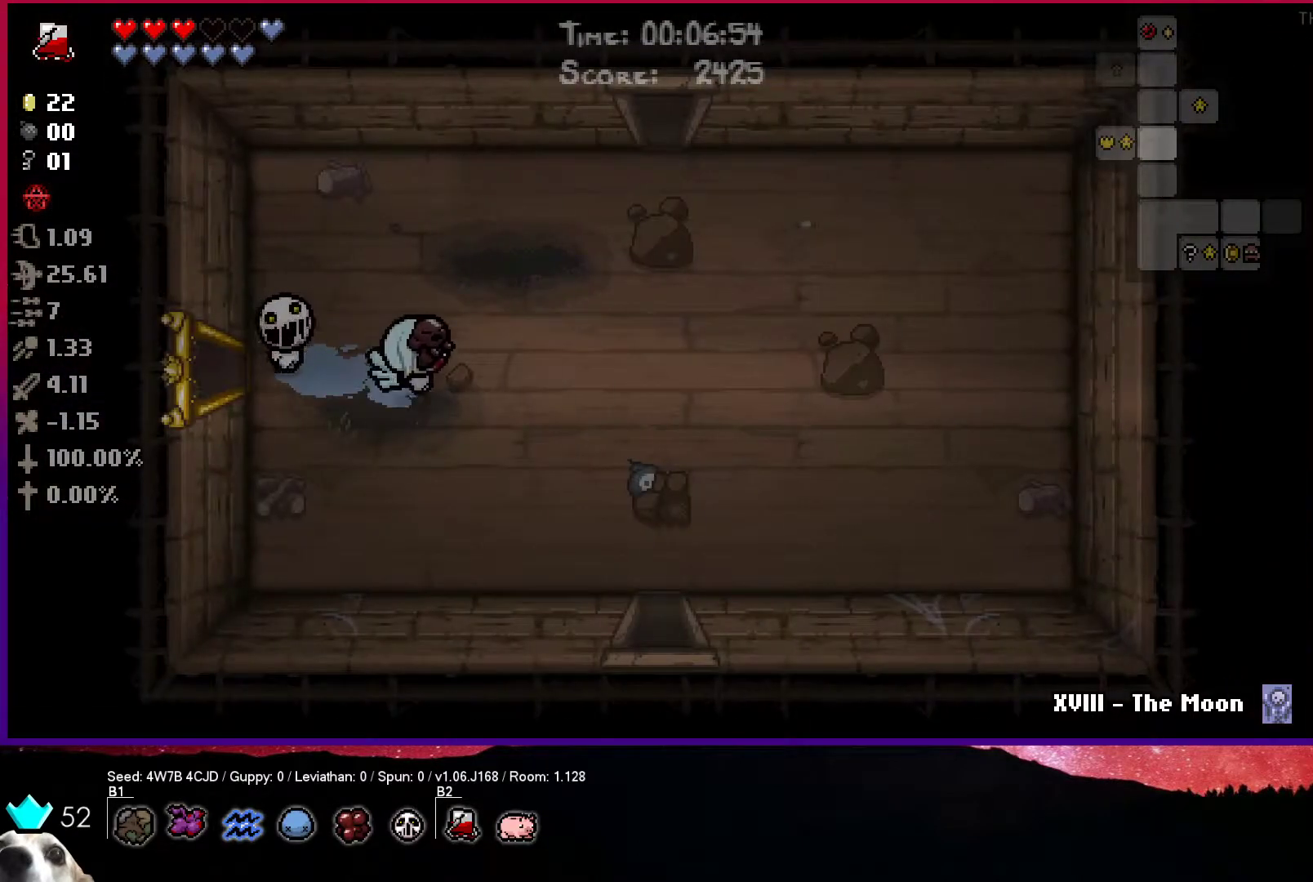
Gameplay with a controller (PlayStation layout); each line is a JSON object with the inputs held at the frame after it. "events" lists button and stick changes between this image and that frame as [ms after this image, input, new state], when the widget could be followed in between.
{"buttons": [], "left_stick": "down-right", "right_stick": "center", "events": [[367, "left_stick", "down-right"]]}
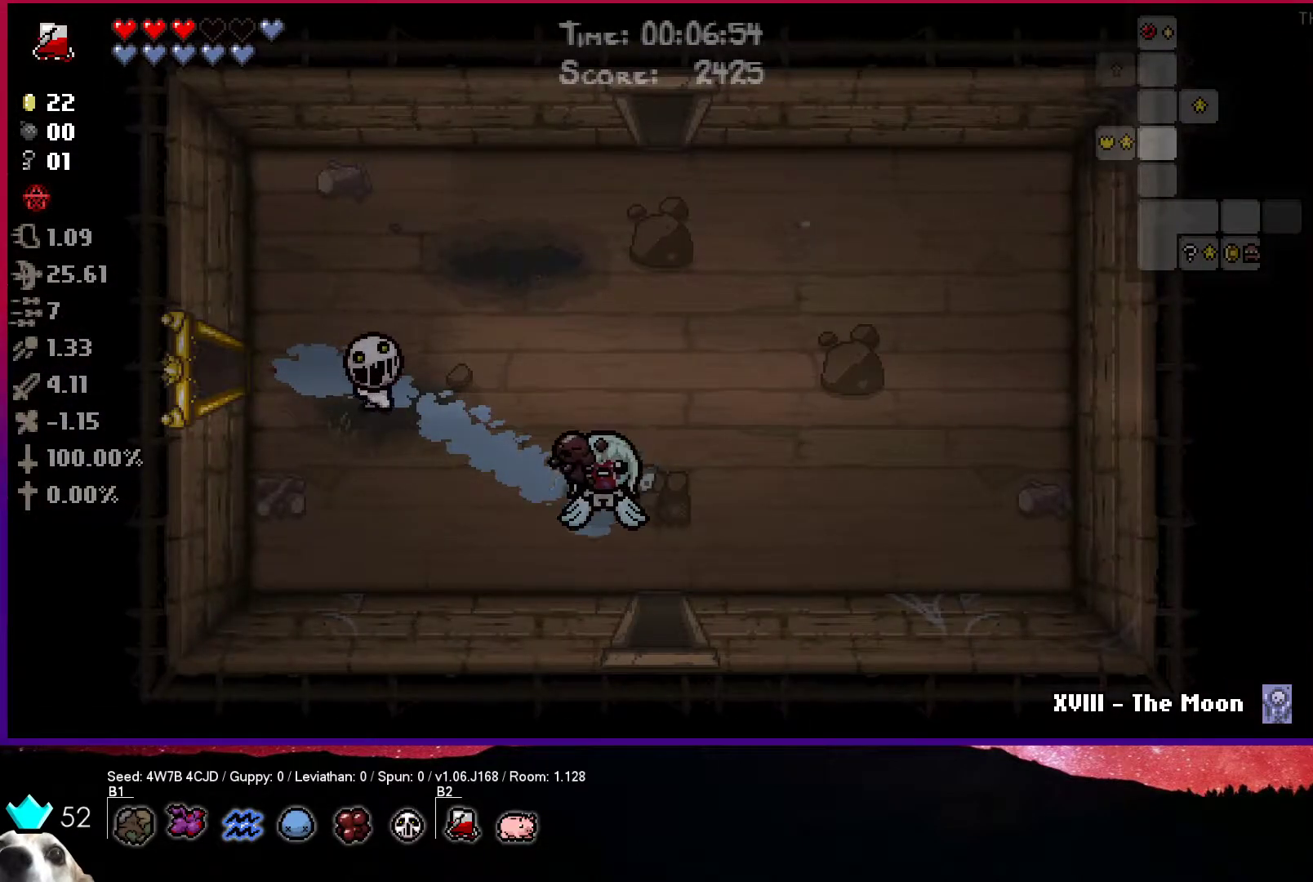
{"buttons": [], "left_stick": "down-right", "right_stick": "center", "events": []}
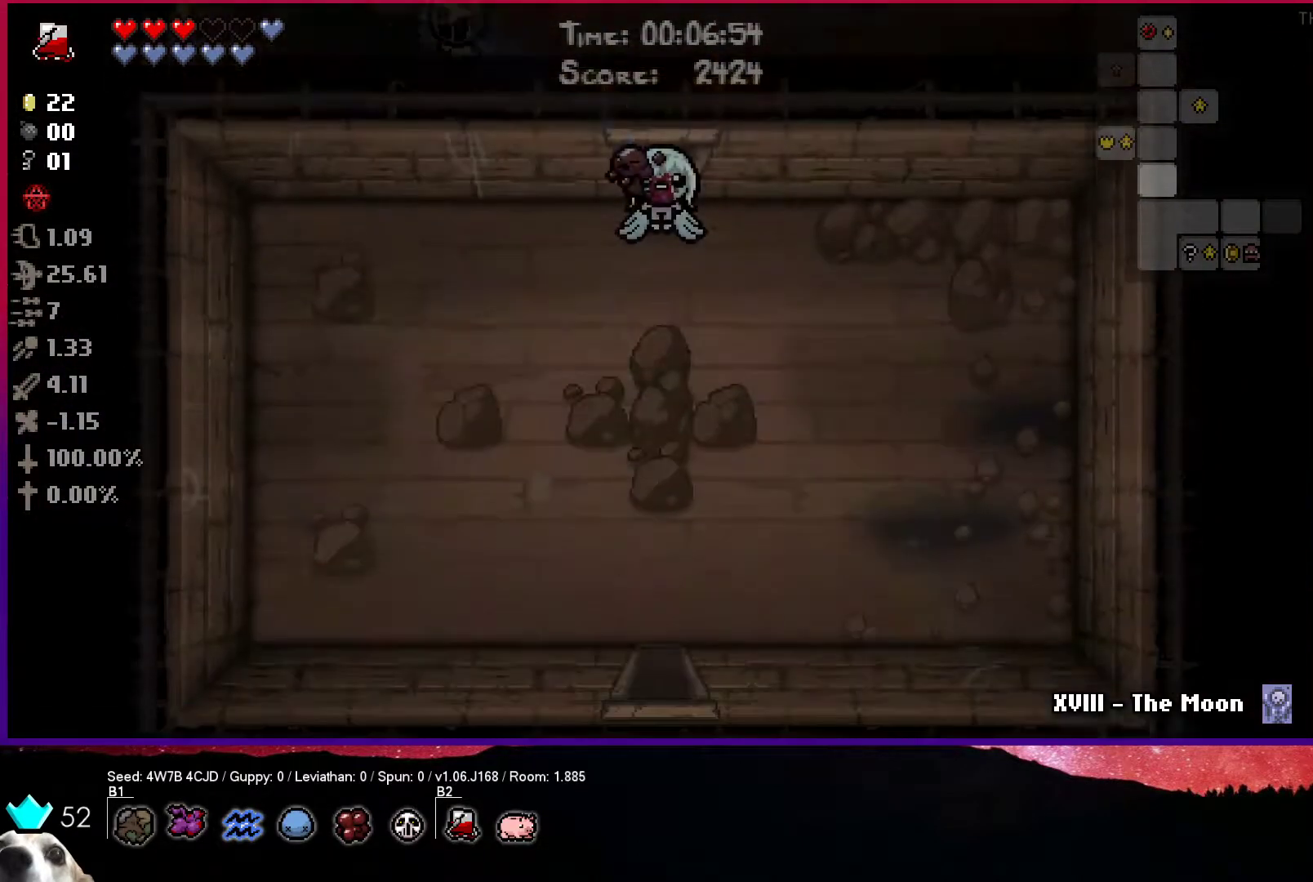
{"buttons": [], "left_stick": "down", "right_stick": "center", "events": [[133, "left_stick", "down"]]}
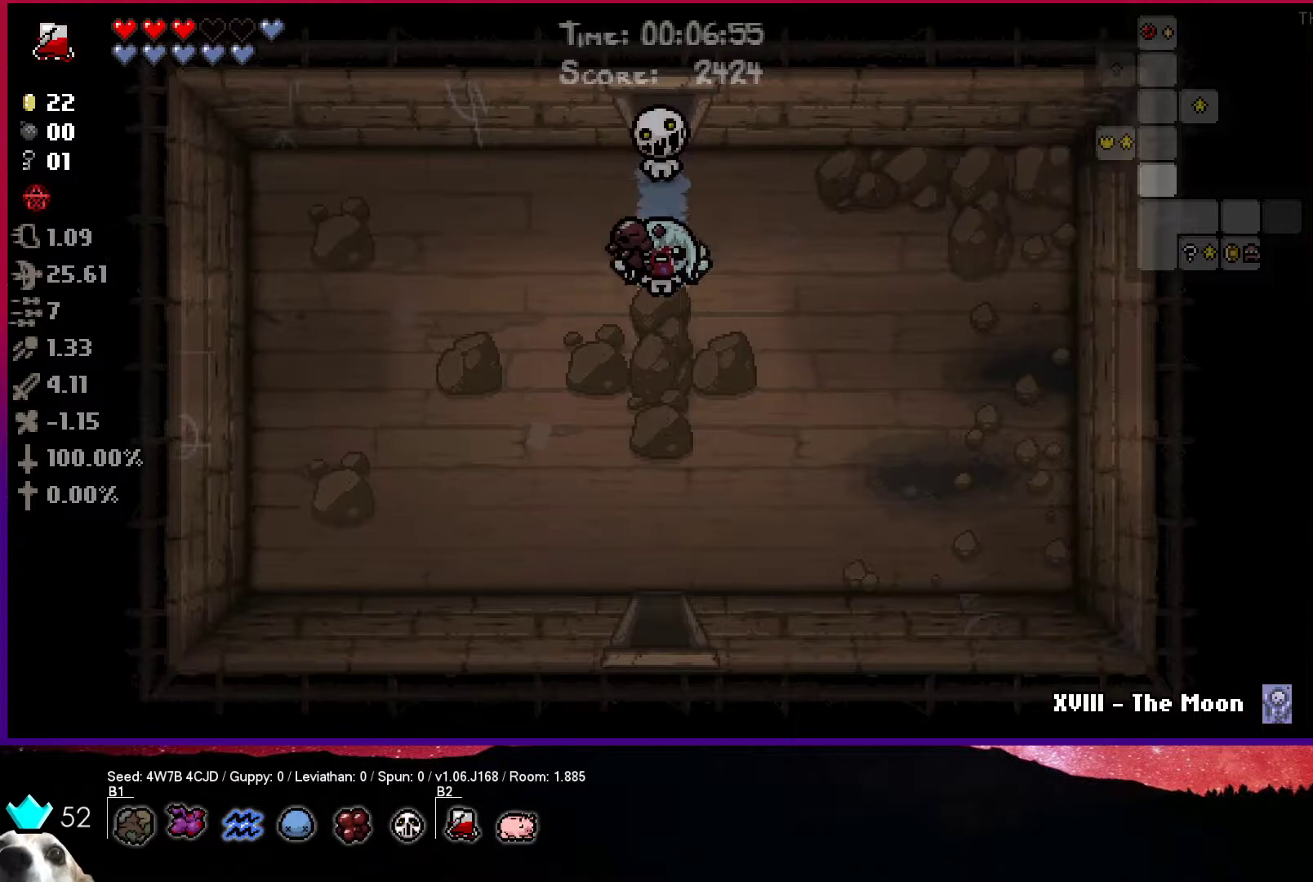
{"buttons": [], "left_stick": "down", "right_stick": "center", "events": []}
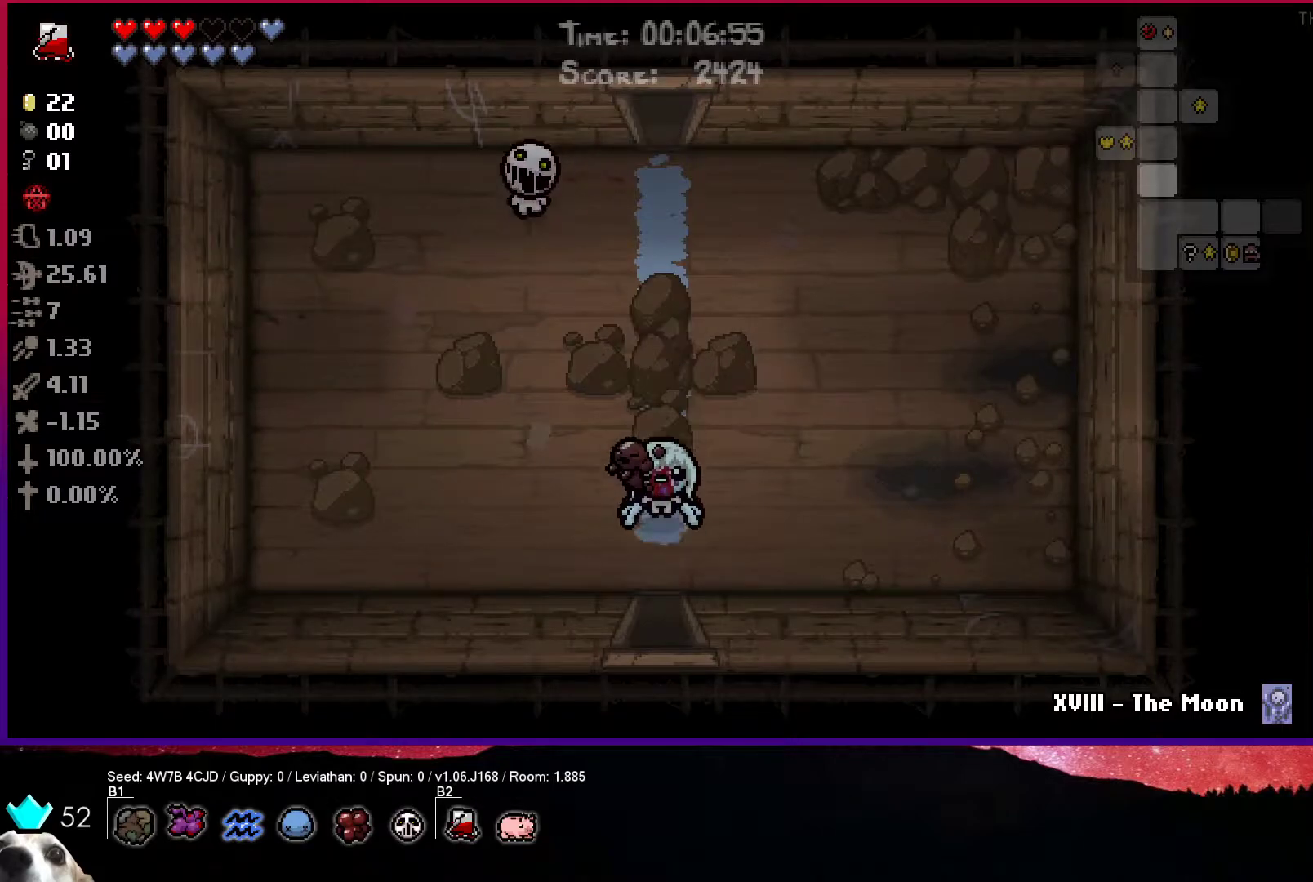
{"buttons": [], "left_stick": "right", "right_stick": "center", "events": [[367, "left_stick", "center"], [433, "left_stick", "right"]]}
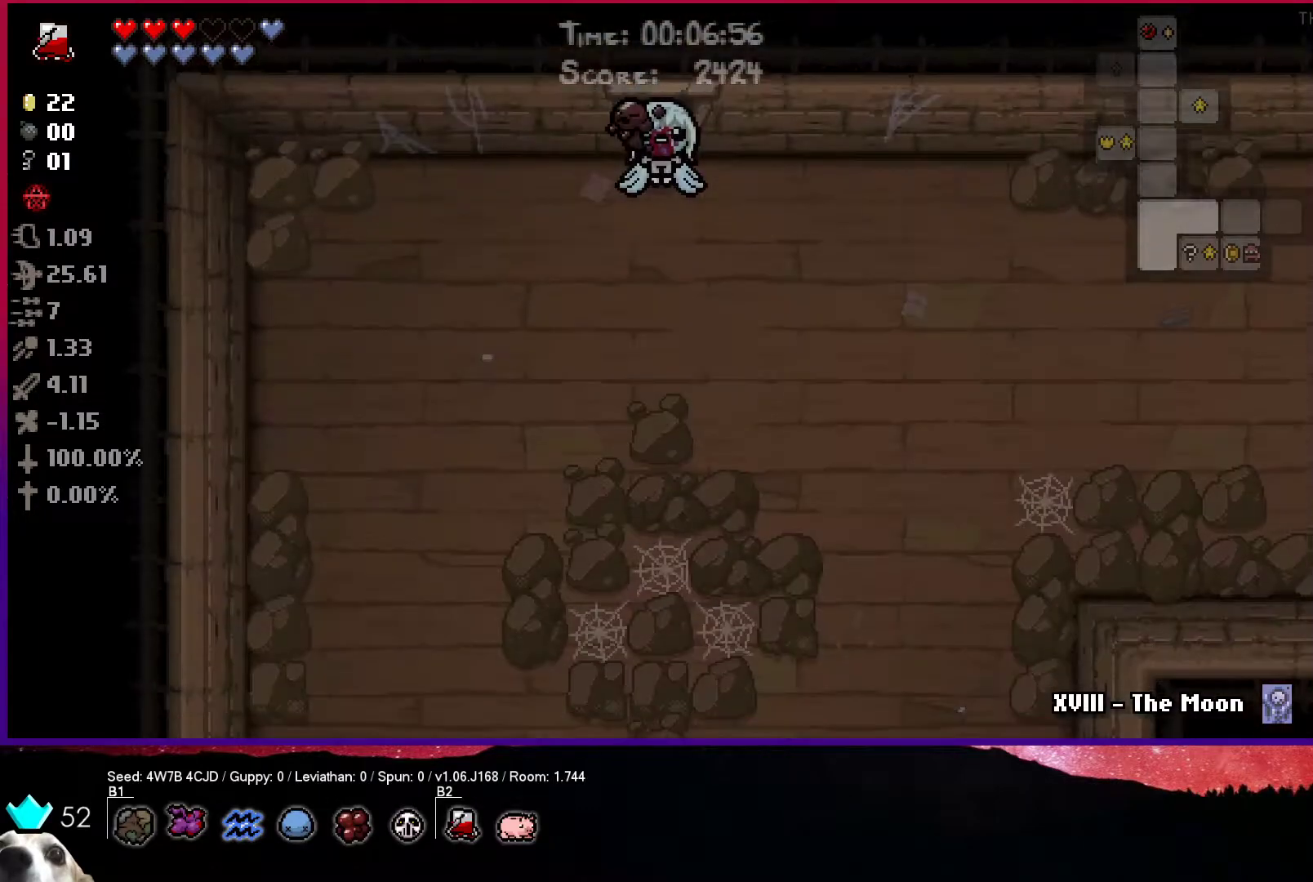
{"buttons": [], "left_stick": "right", "right_stick": "center", "events": []}
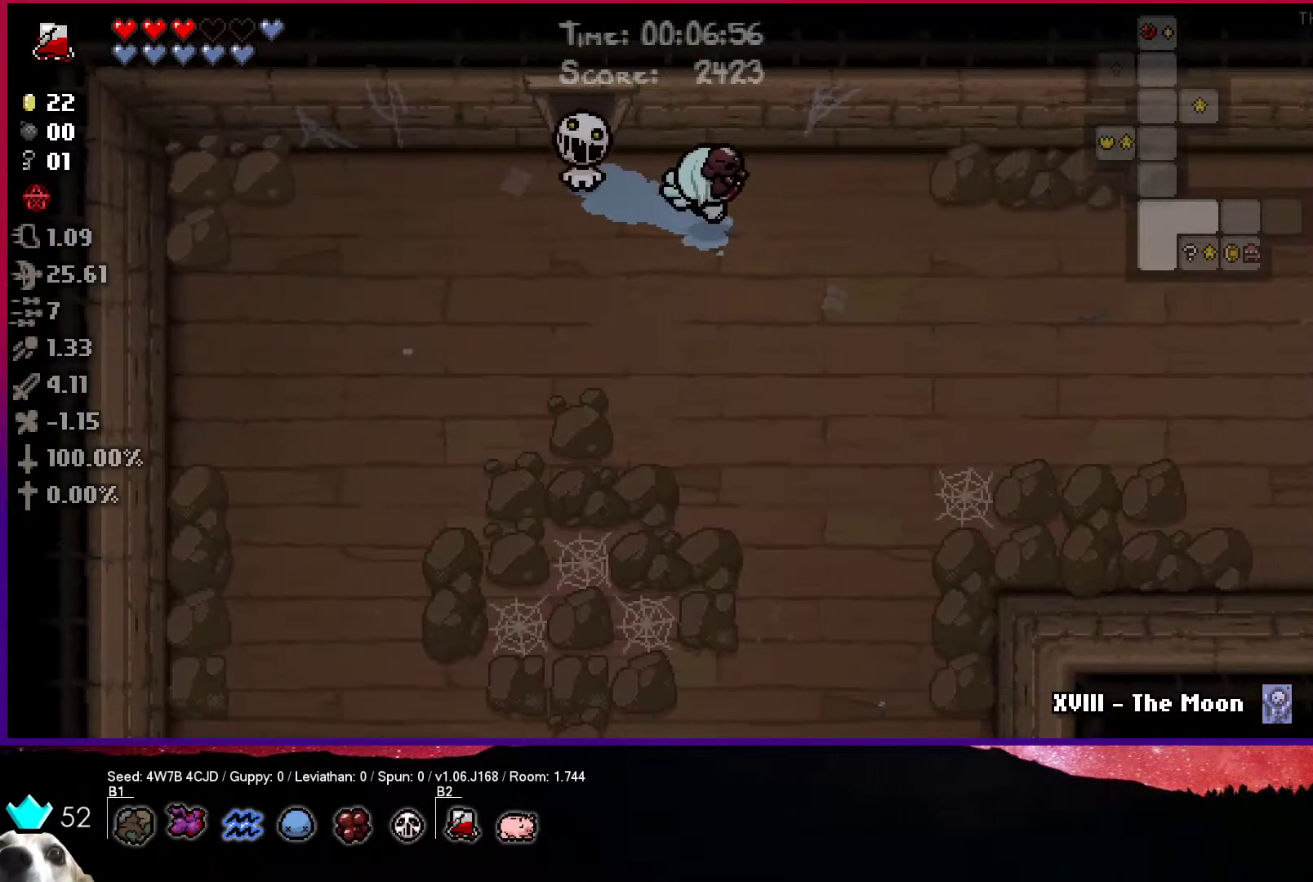
{"buttons": [], "left_stick": "right", "right_stick": "center", "events": []}
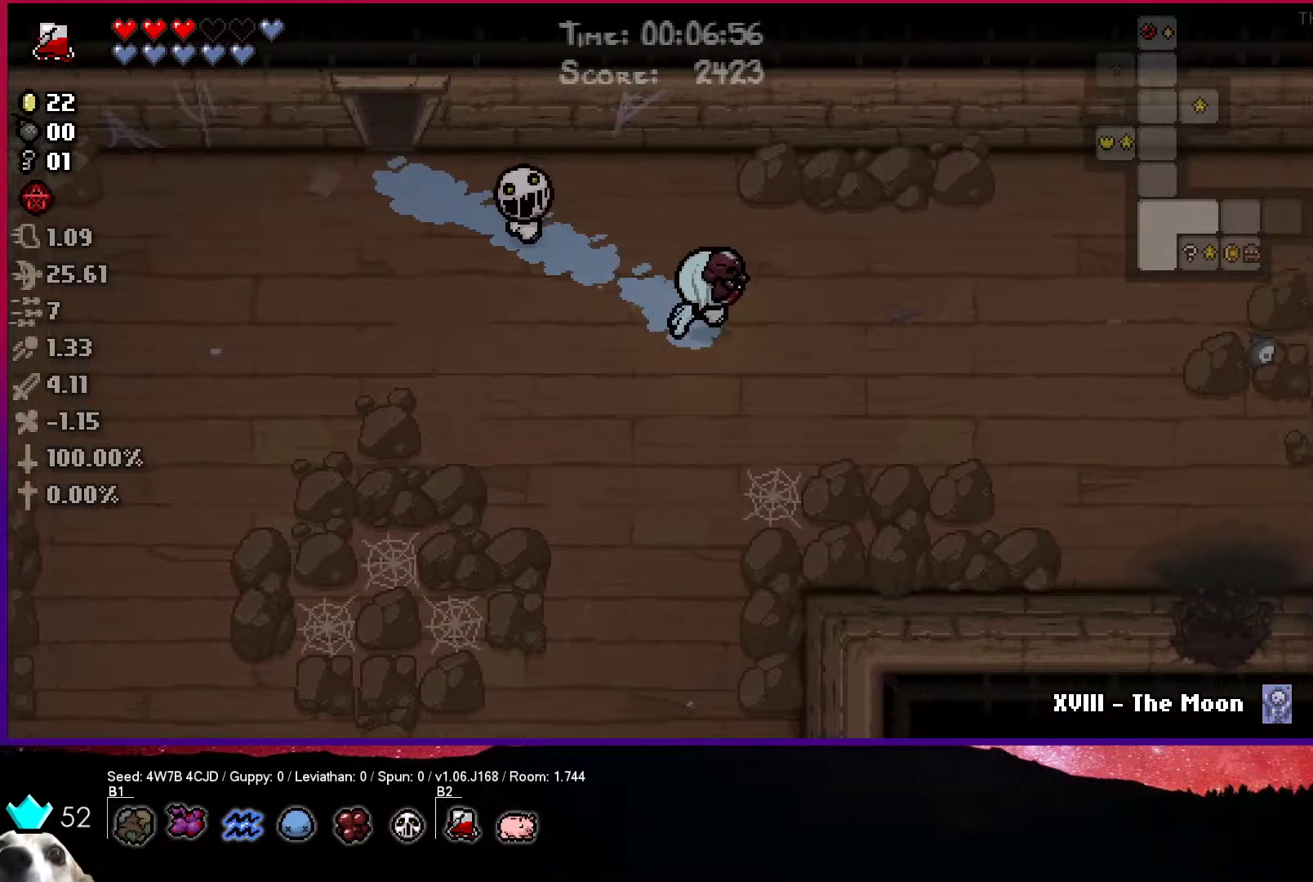
{"buttons": [], "left_stick": "right", "right_stick": "center", "events": []}
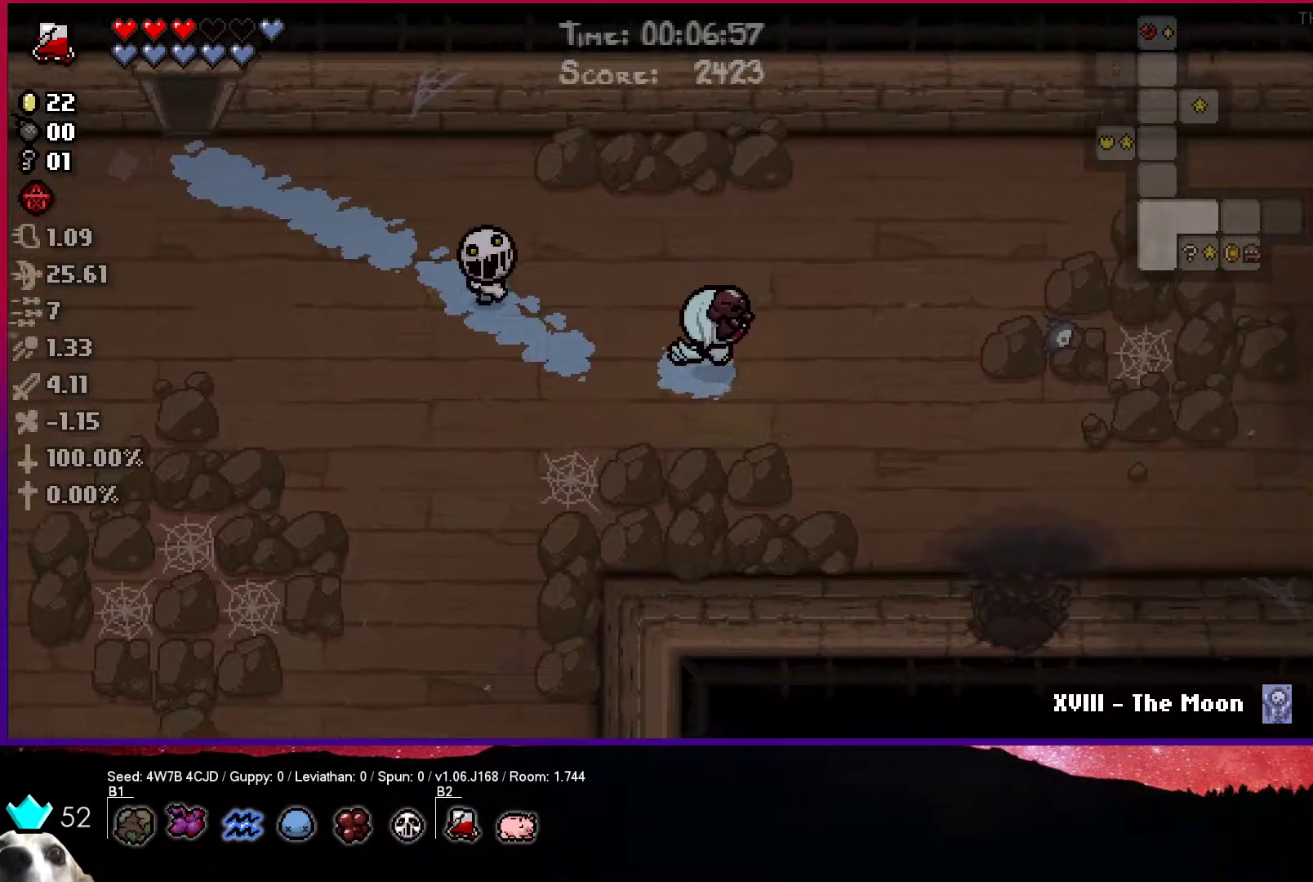
{"buttons": [], "left_stick": "right", "right_stick": "center", "events": []}
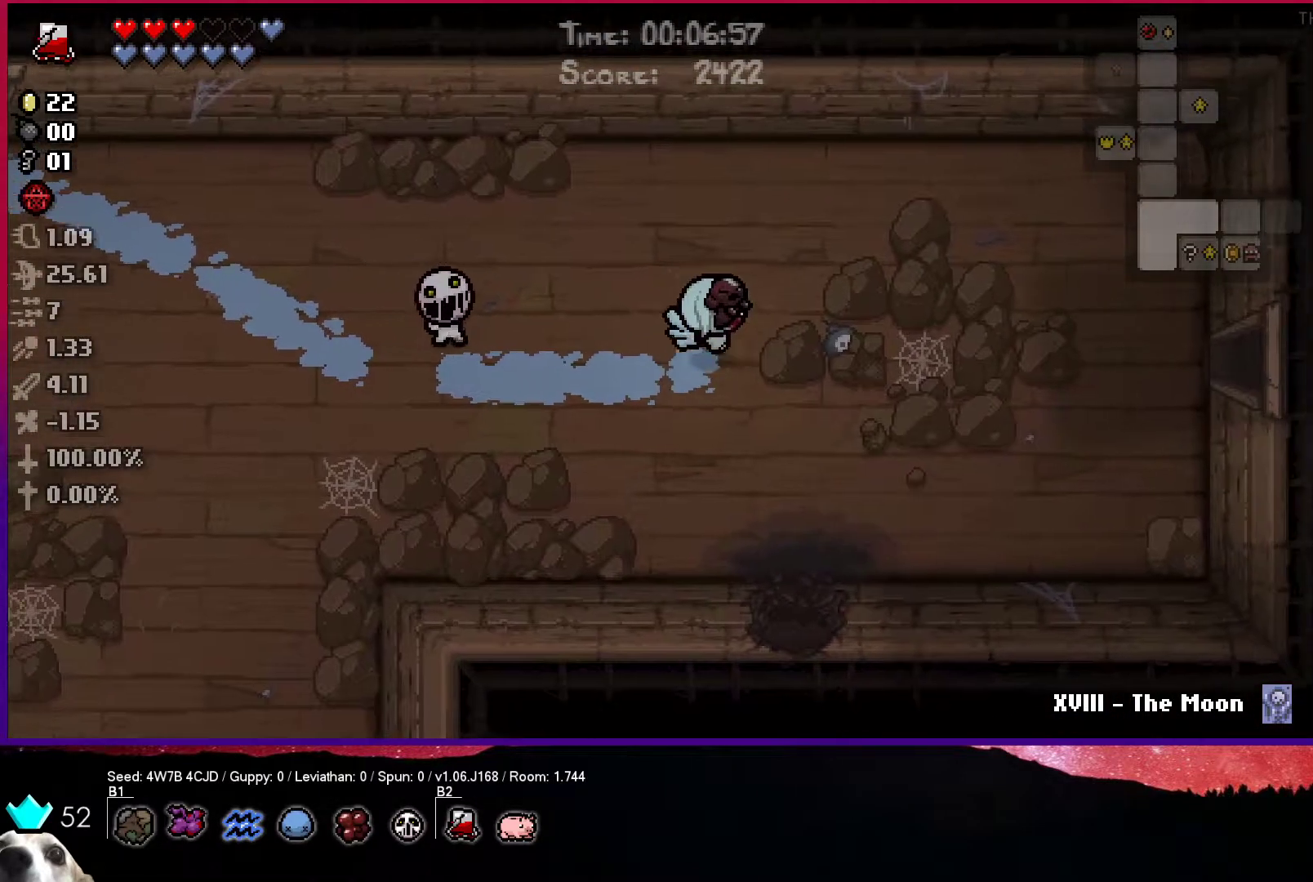
{"buttons": [], "left_stick": "right", "right_stick": "center", "events": []}
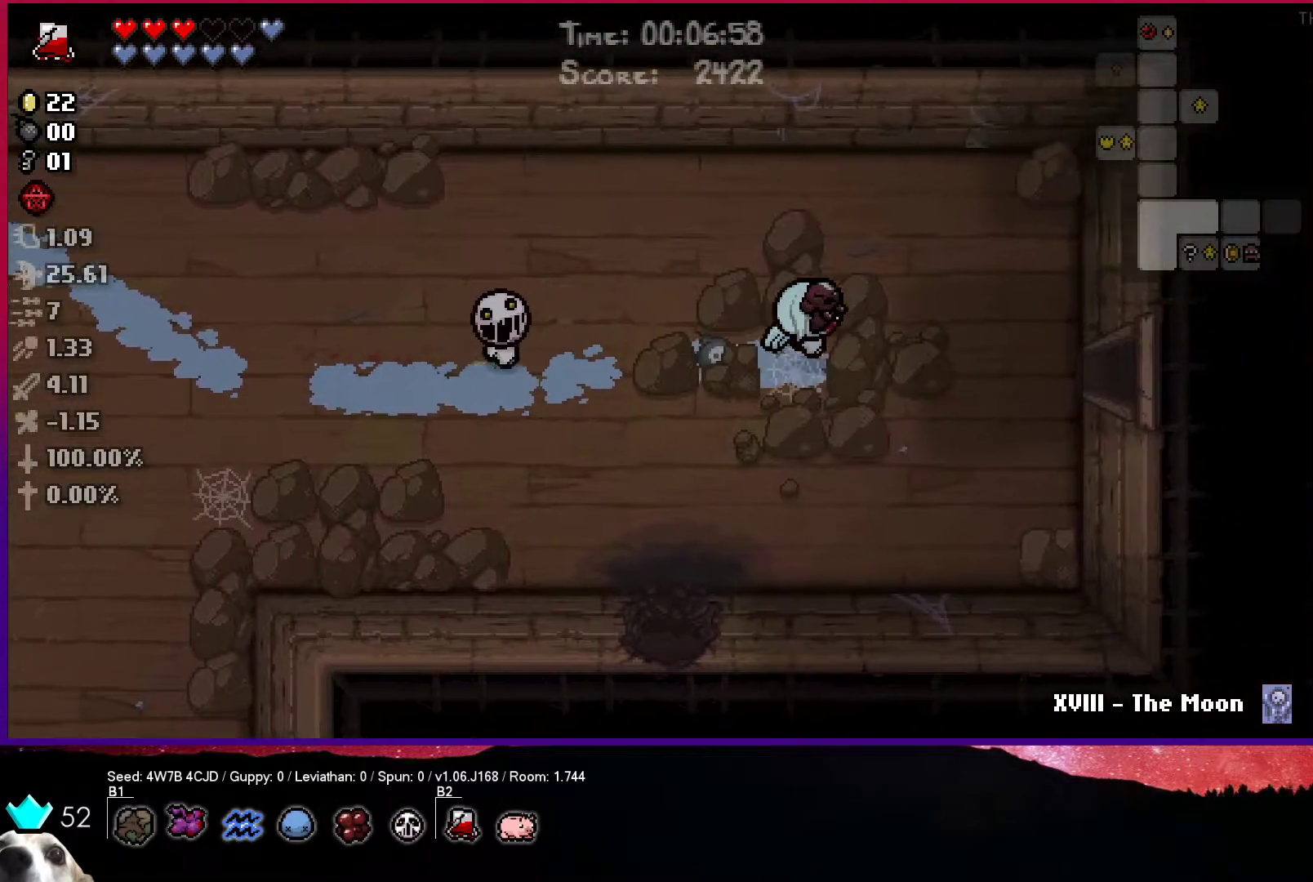
{"buttons": [], "left_stick": "right", "right_stick": "center", "events": []}
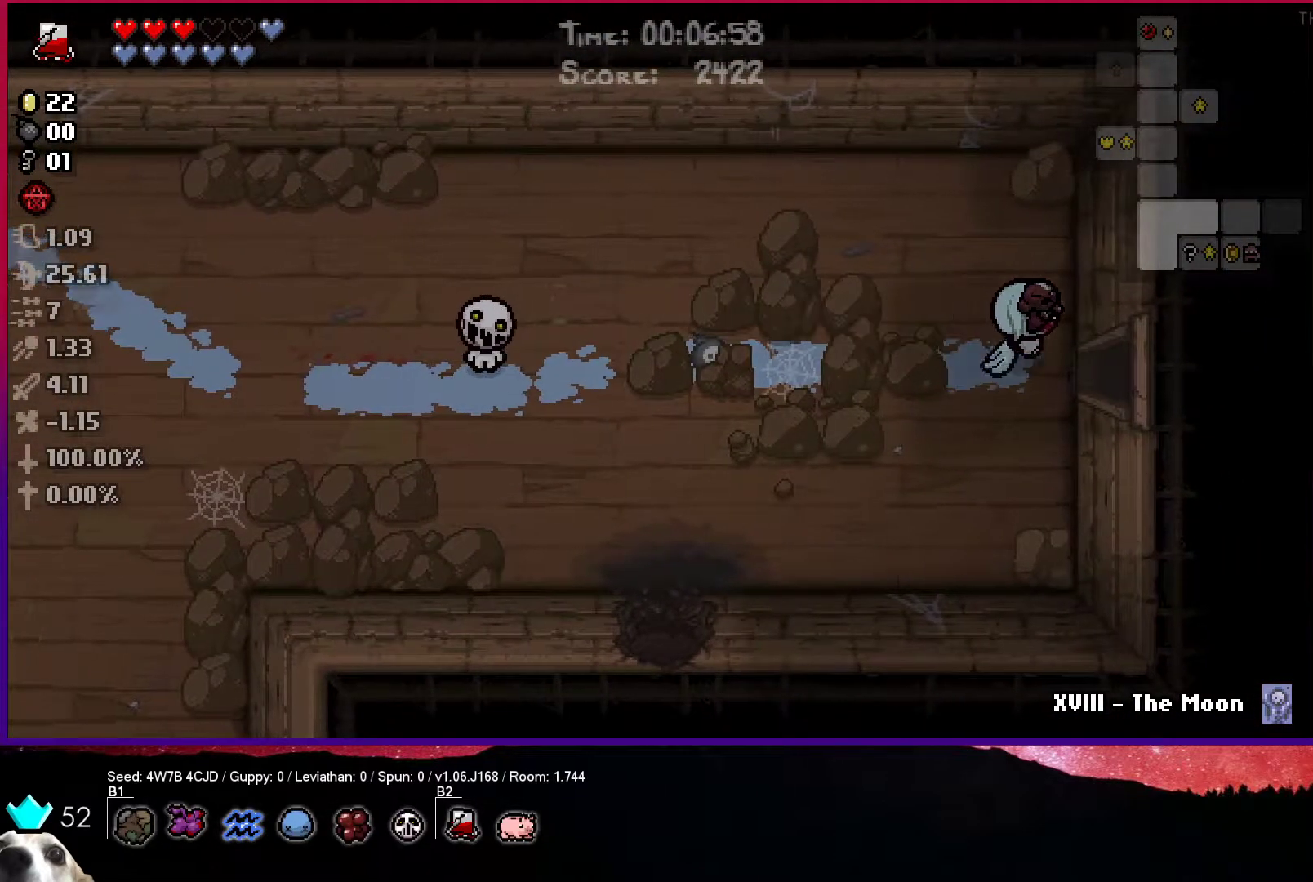
{"buttons": [], "left_stick": "right", "right_stick": "center", "events": []}
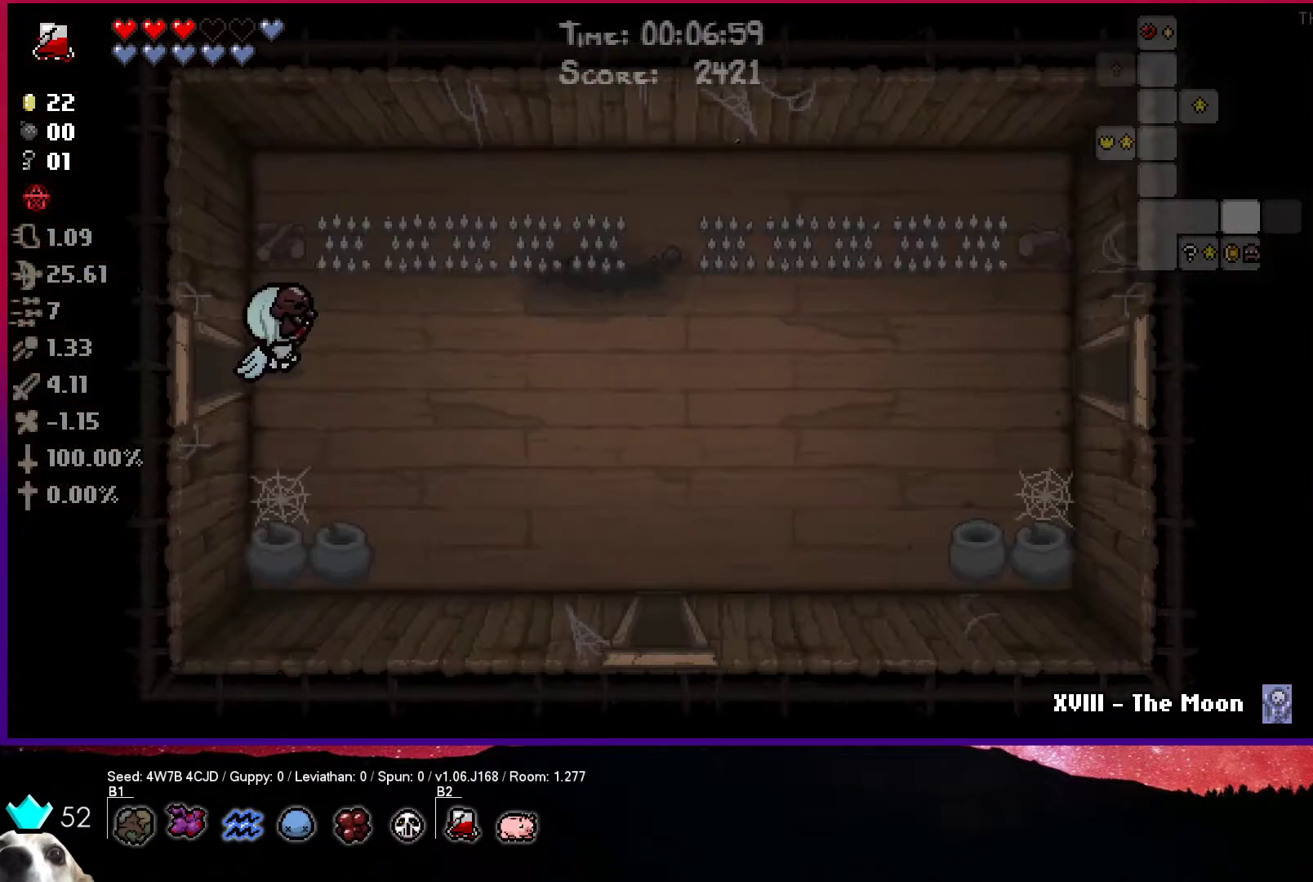
{"buttons": [], "left_stick": "right", "right_stick": "center", "events": []}
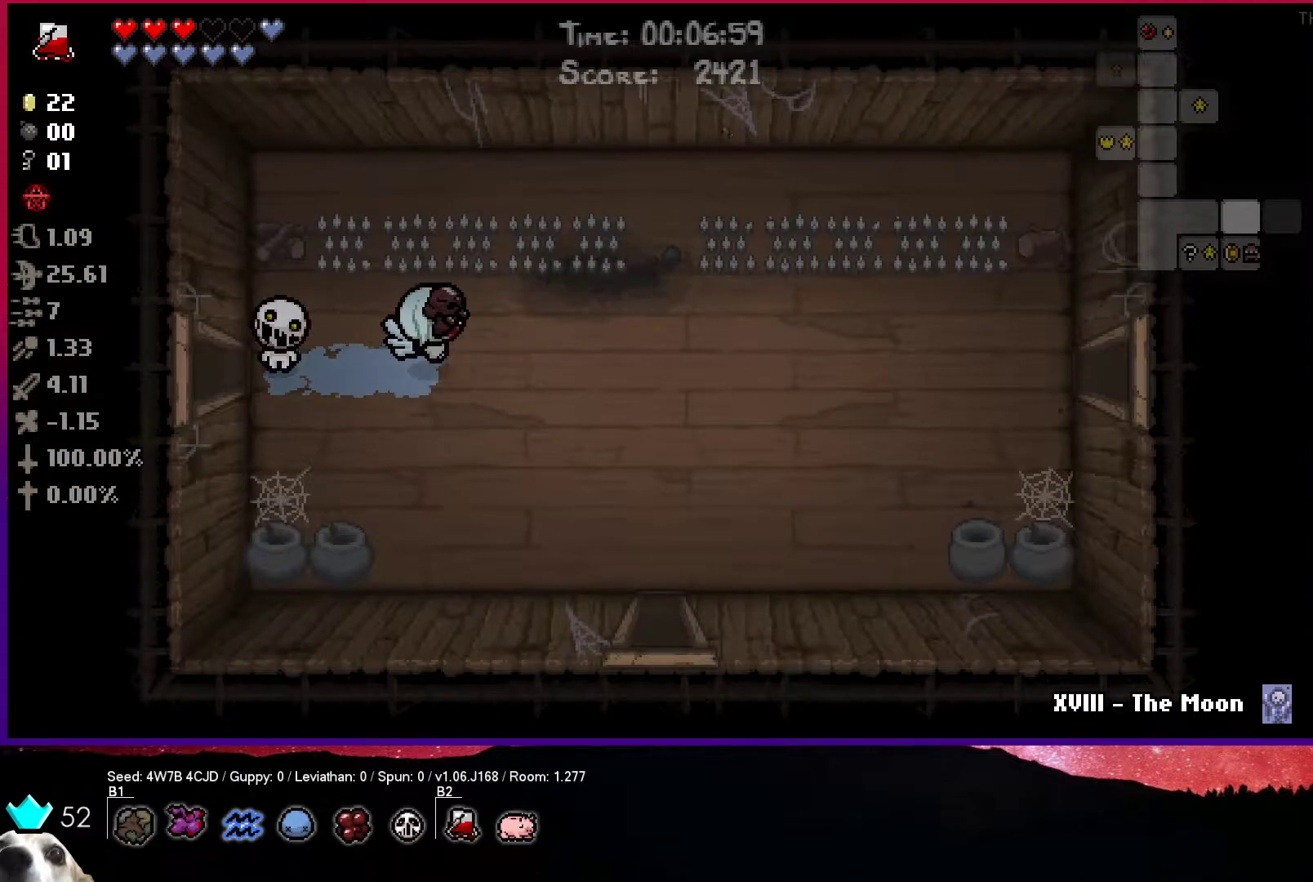
{"buttons": [], "left_stick": "right", "right_stick": "center", "events": []}
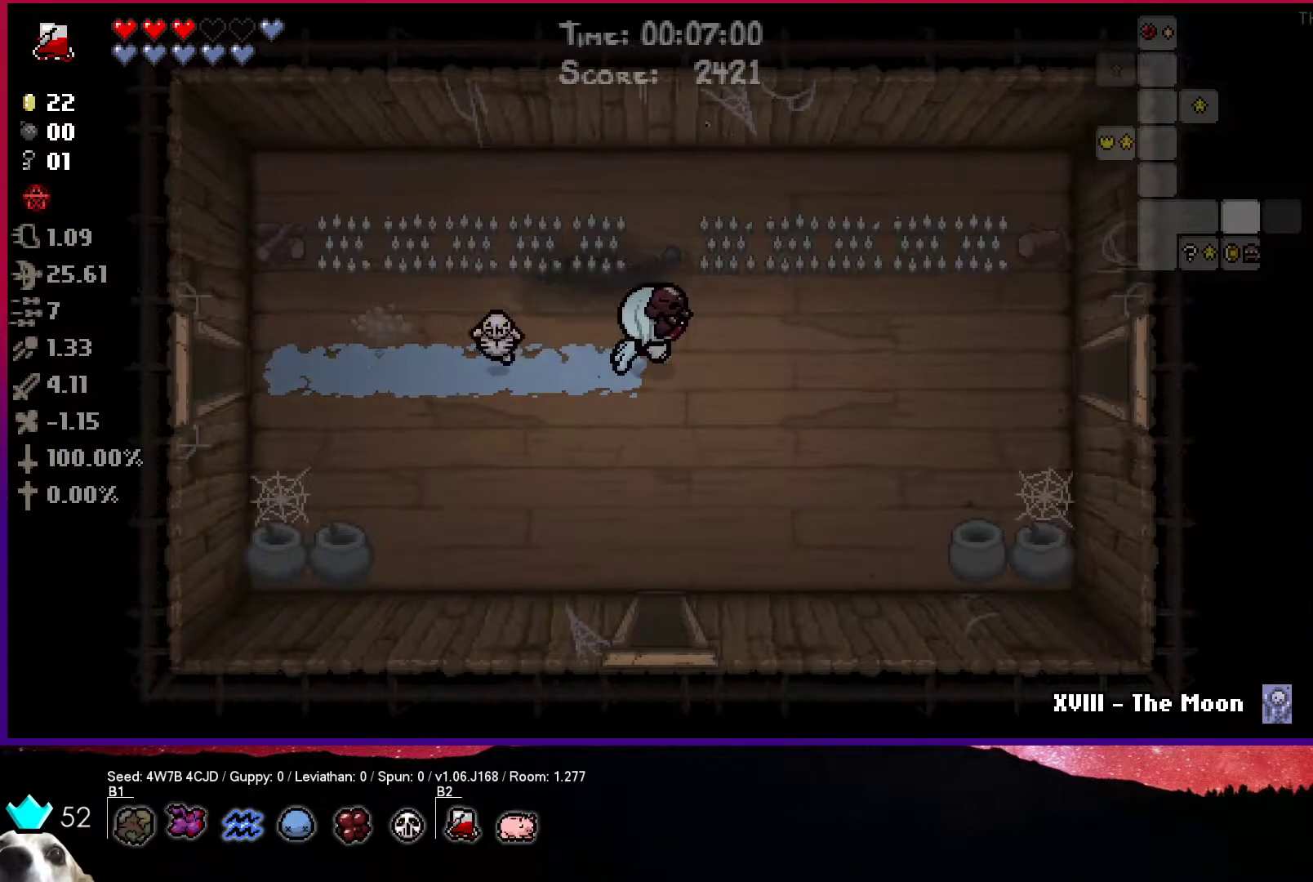
{"buttons": [], "left_stick": "right", "right_stick": "center", "events": []}
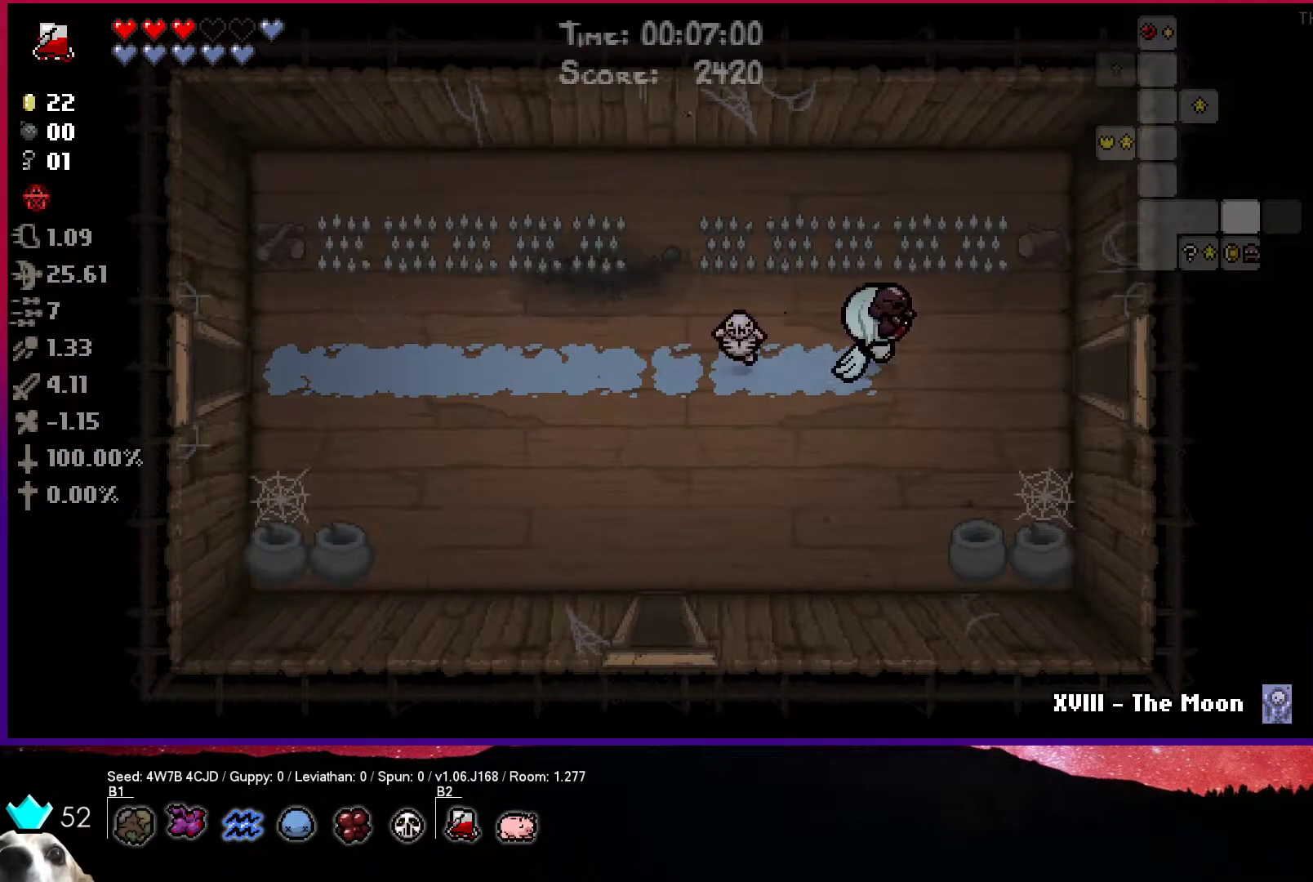
{"buttons": [], "left_stick": "right", "right_stick": "center", "events": []}
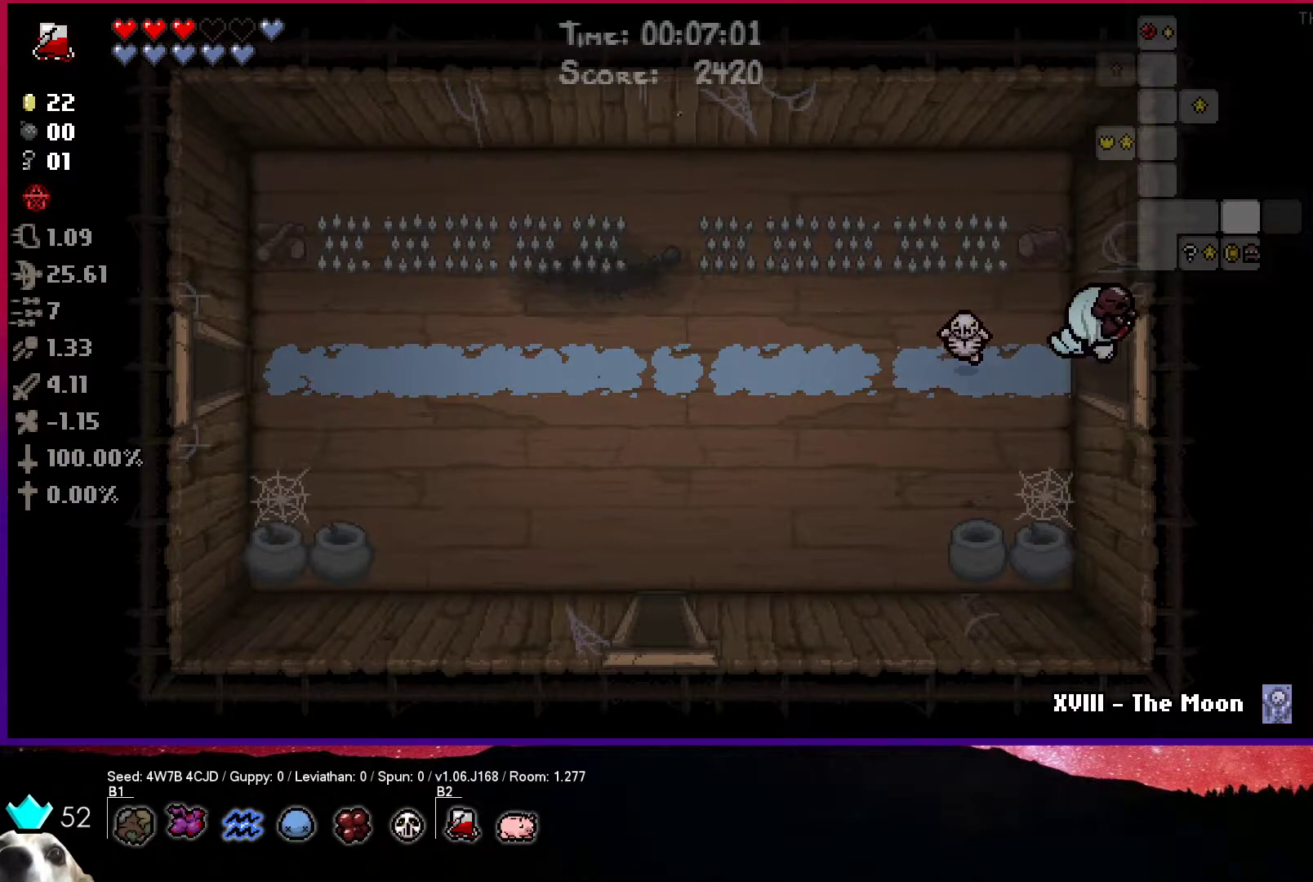
{"buttons": ["CIRCLE"], "left_stick": "right", "right_stick": "center", "events": [[200, "CIRCLE", "down"]]}
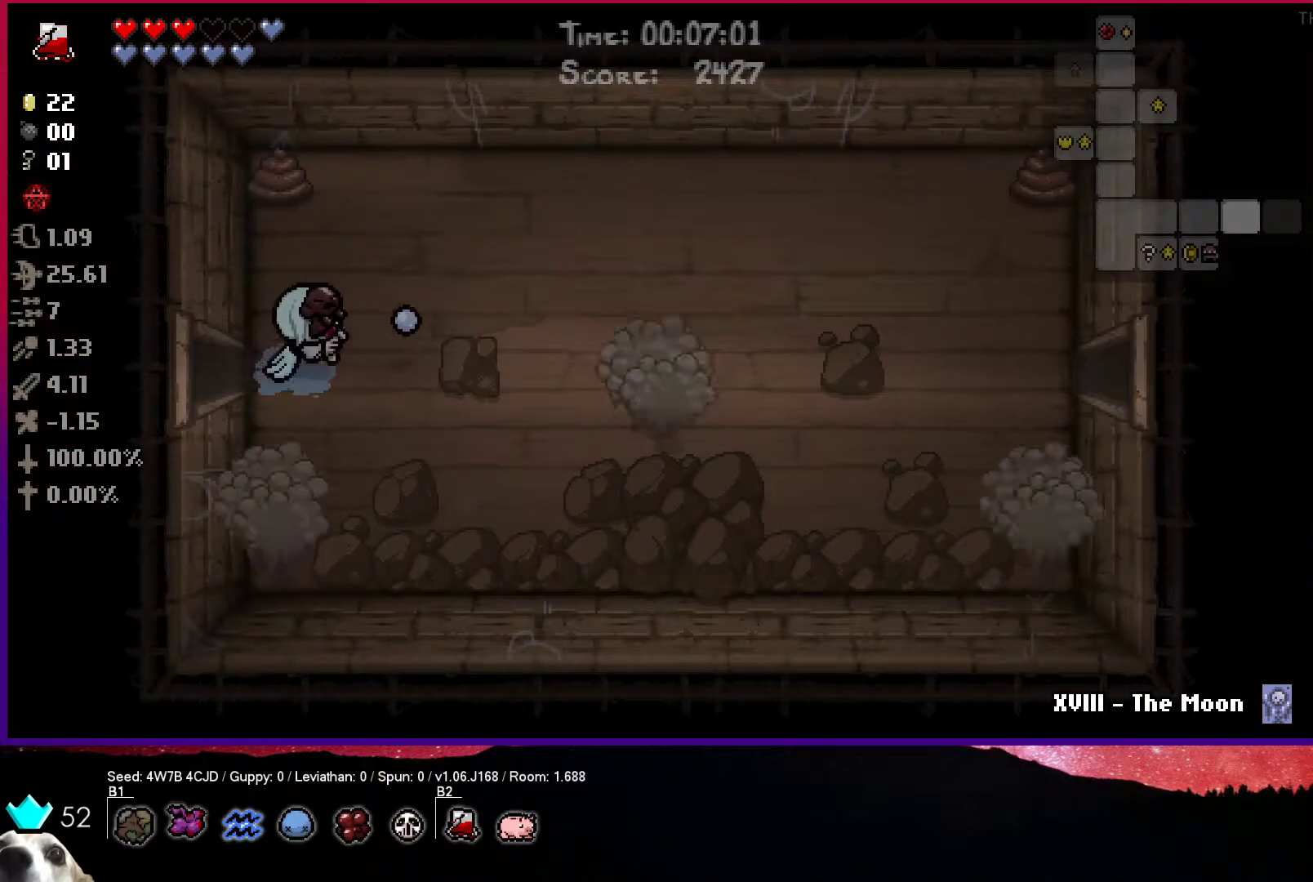
{"buttons": [], "left_stick": "right", "right_stick": "center", "events": [[433, "CIRCLE", "up"]]}
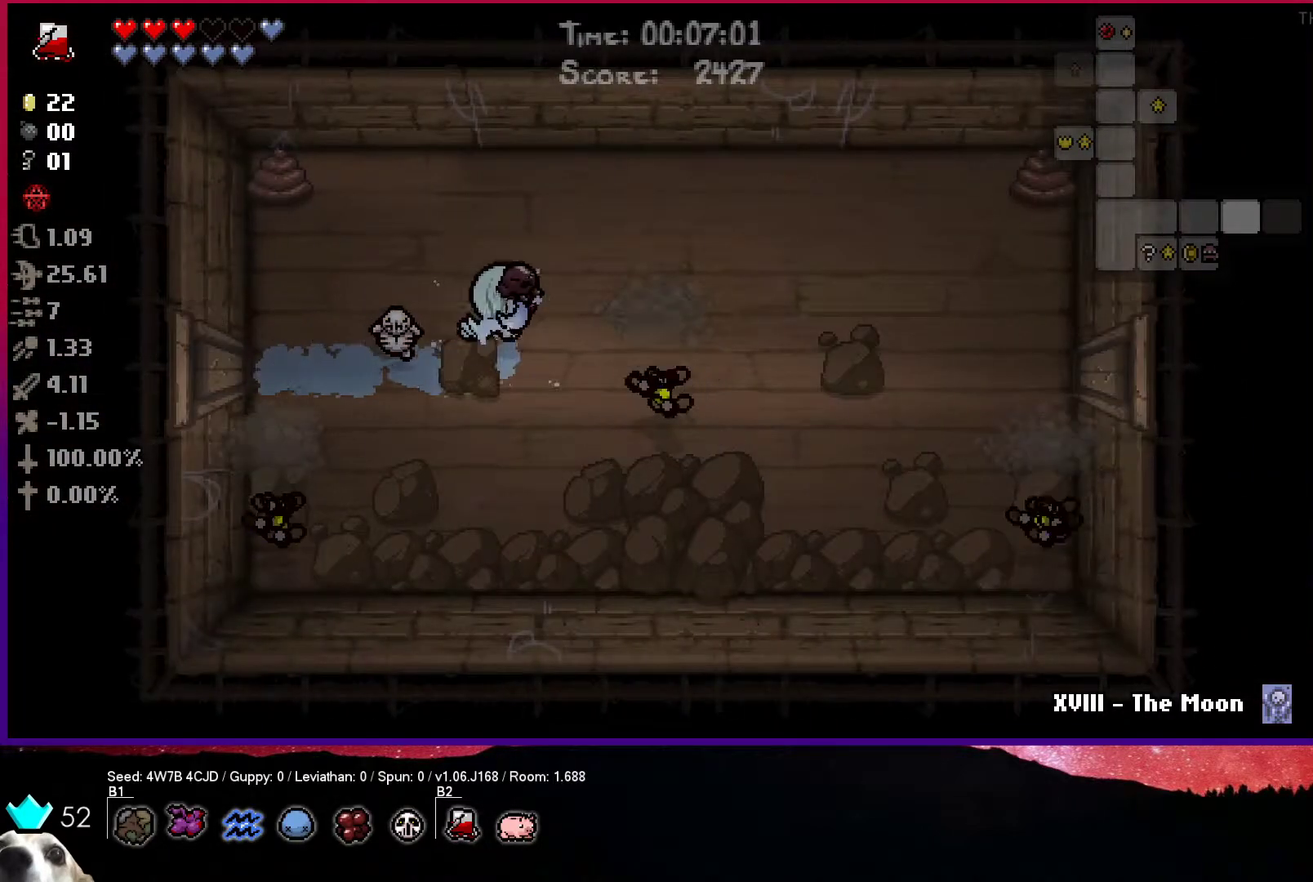
{"buttons": ["CROSS"], "left_stick": "up-right", "right_stick": "center", "events": [[33, "left_stick", "up-right"], [117, "CROSS", "down"]]}
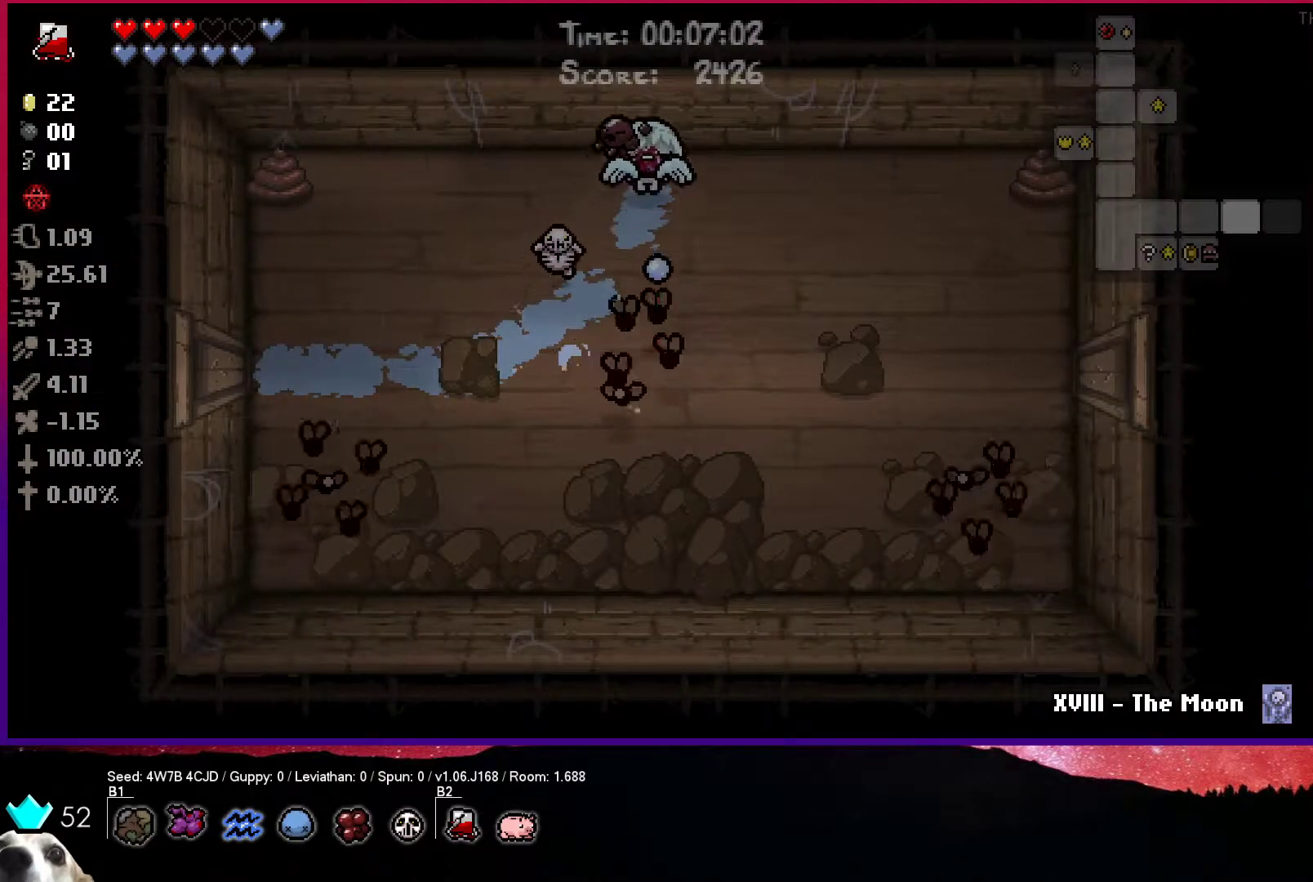
{"buttons": ["CROSS", "SQUARE"], "left_stick": "right", "right_stick": "center", "events": [[183, "left_stick", "center"], [267, "left_stick", "right"], [483, "SQUARE", "down"]]}
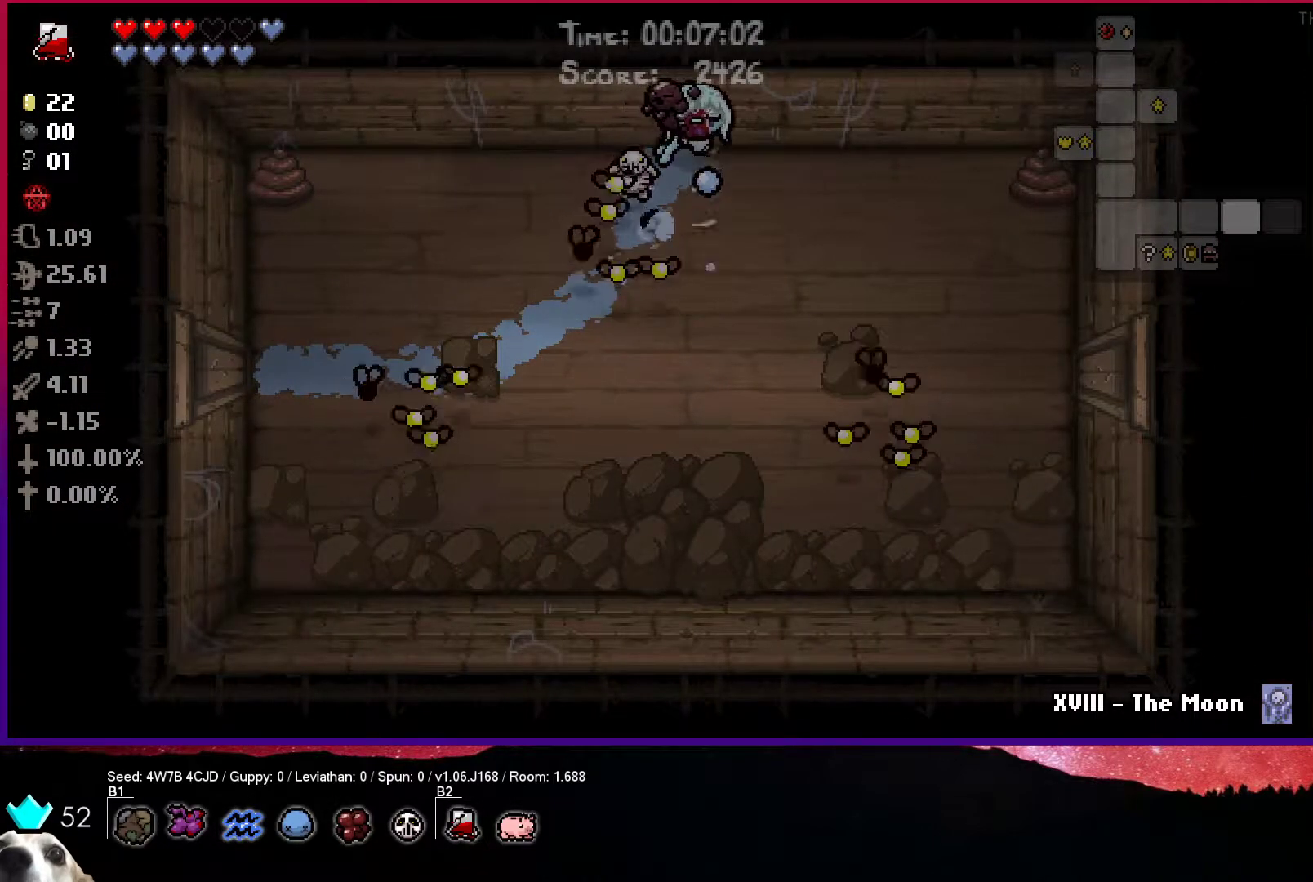
{"buttons": ["SQUARE"], "left_stick": "center", "right_stick": "center", "events": [[67, "CROSS", "up"], [100, "left_stick", "center"], [183, "left_stick", "right"], [500, "left_stick", "center"]]}
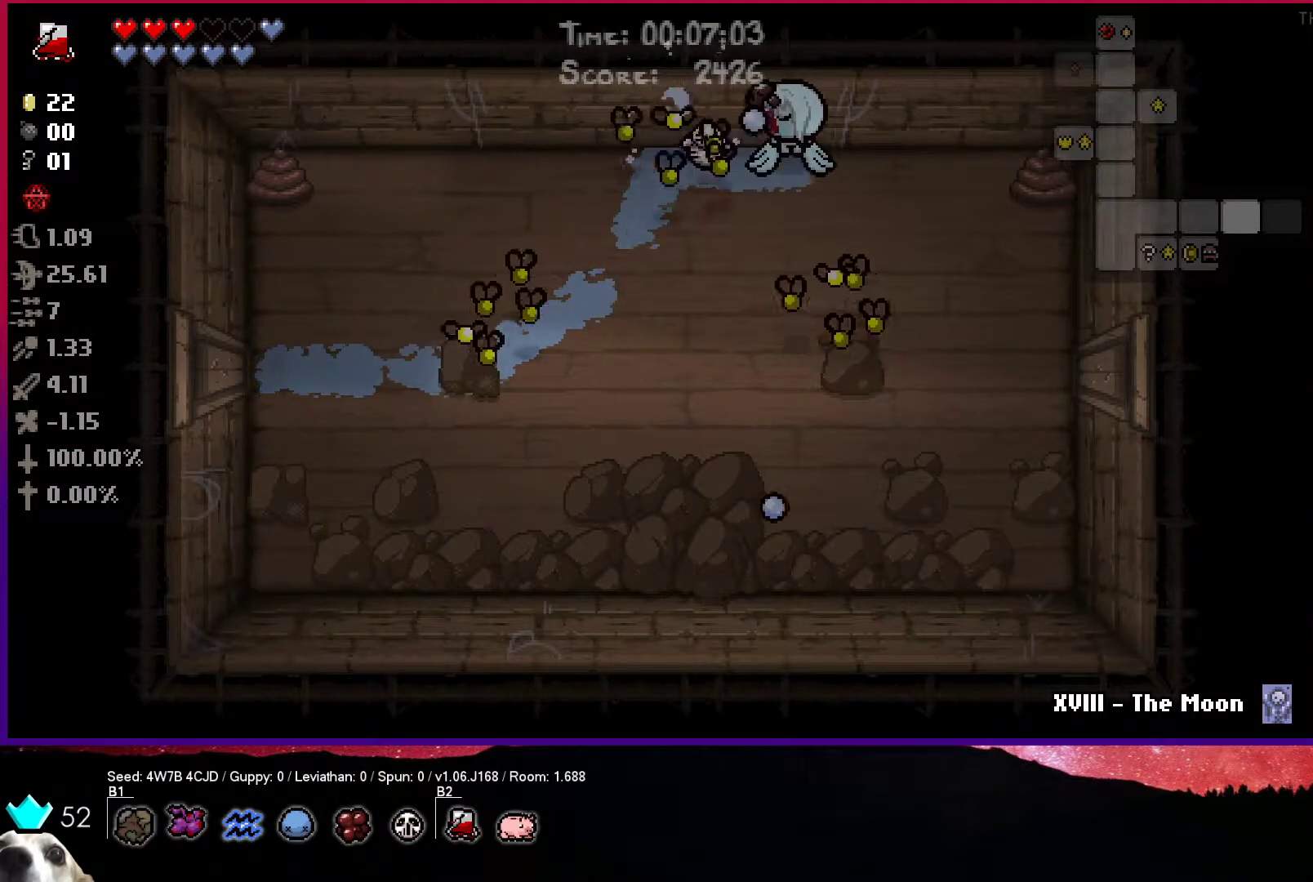
{"buttons": ["SQUARE"], "left_stick": "right", "right_stick": "center", "events": [[83, "left_stick", "right"]]}
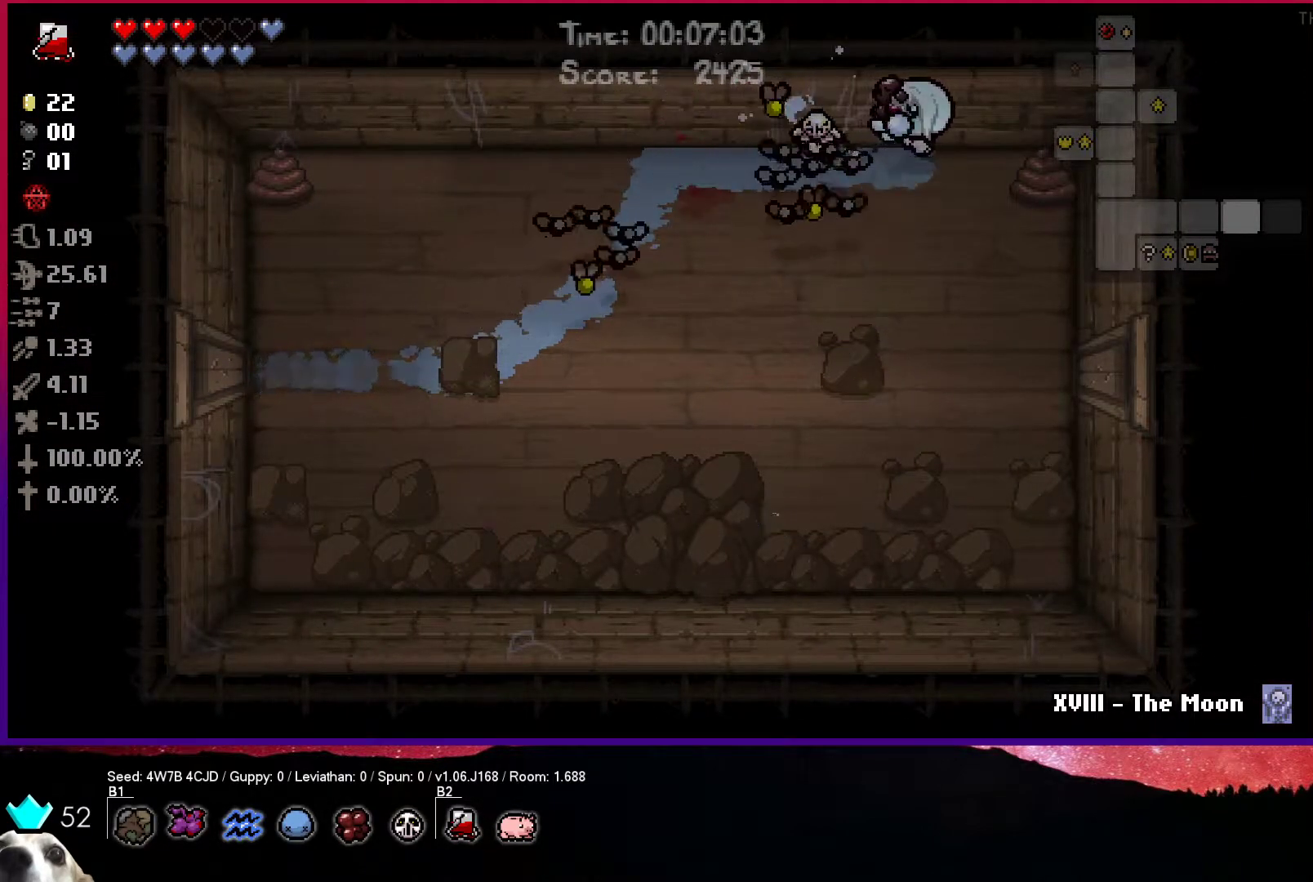
{"buttons": ["SQUARE"], "left_stick": "down", "right_stick": "center", "events": [[283, "left_stick", "down"]]}
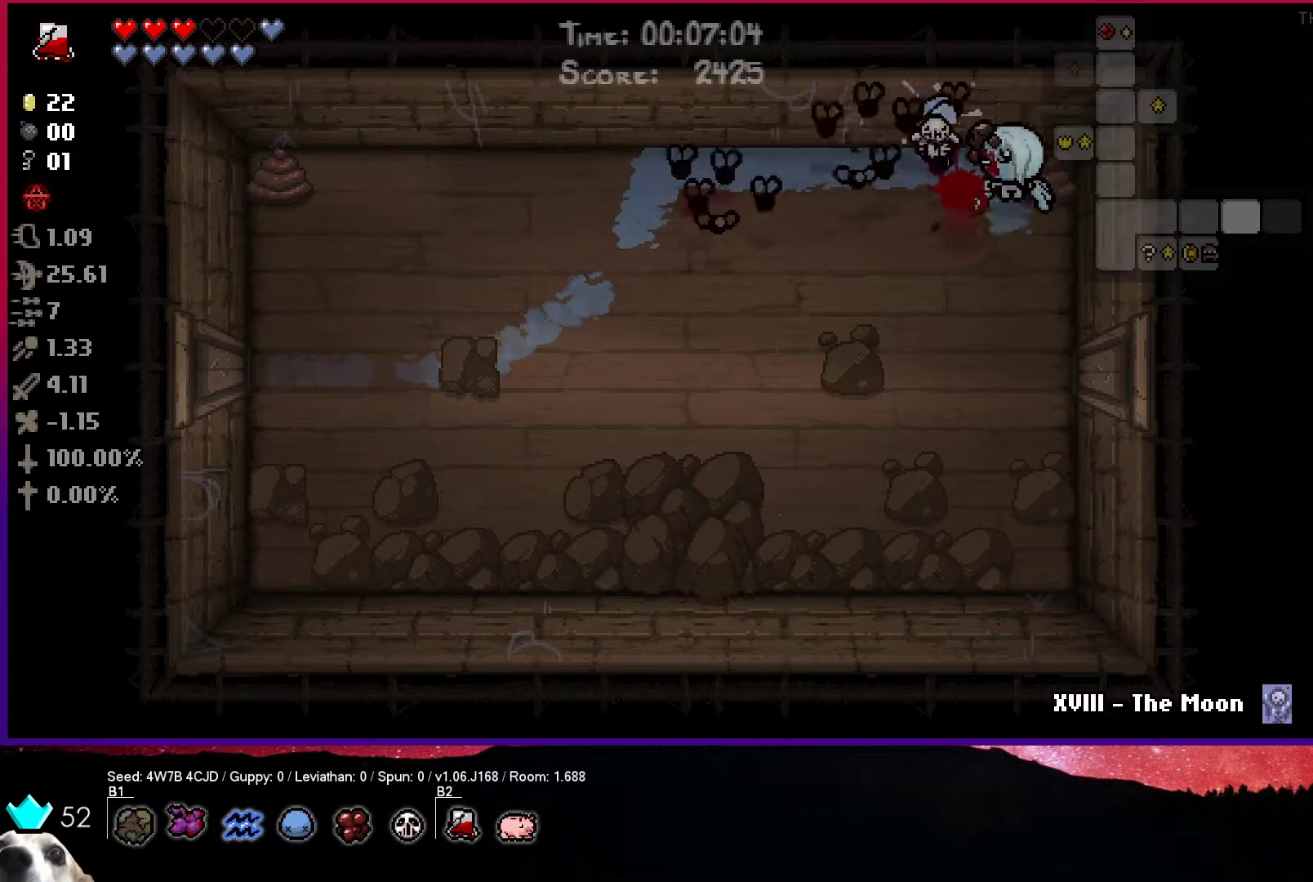
{"buttons": ["TRIANGLE"], "left_stick": "down", "right_stick": "center", "events": [[100, "SQUARE", "up"], [100, "TRIANGLE", "down"]]}
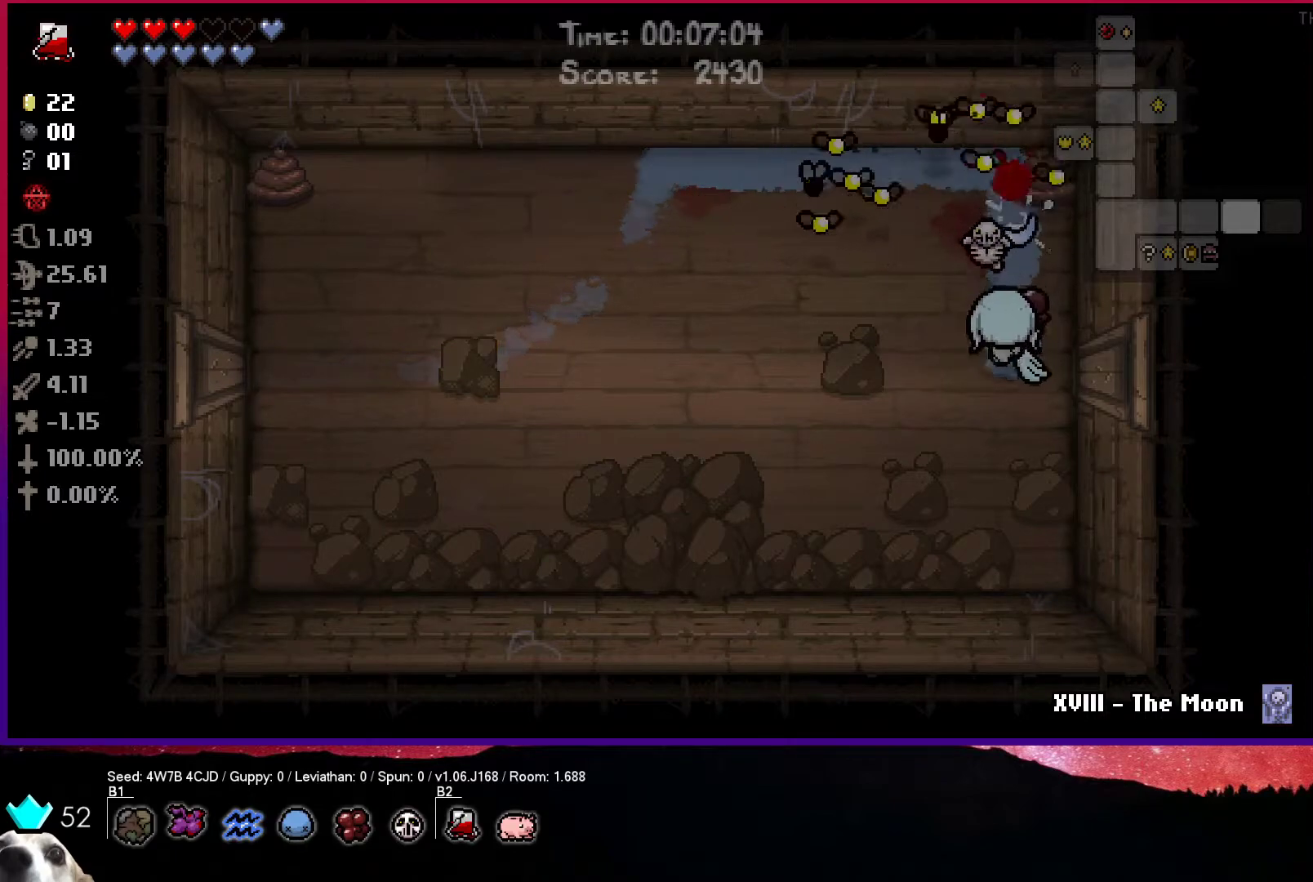
{"buttons": ["CIRCLE"], "left_stick": "left", "right_stick": "center", "events": [[150, "left_stick", "down-left"], [367, "CIRCLE", "down"], [367, "left_stick", "left"], [450, "TRIANGLE", "up"]]}
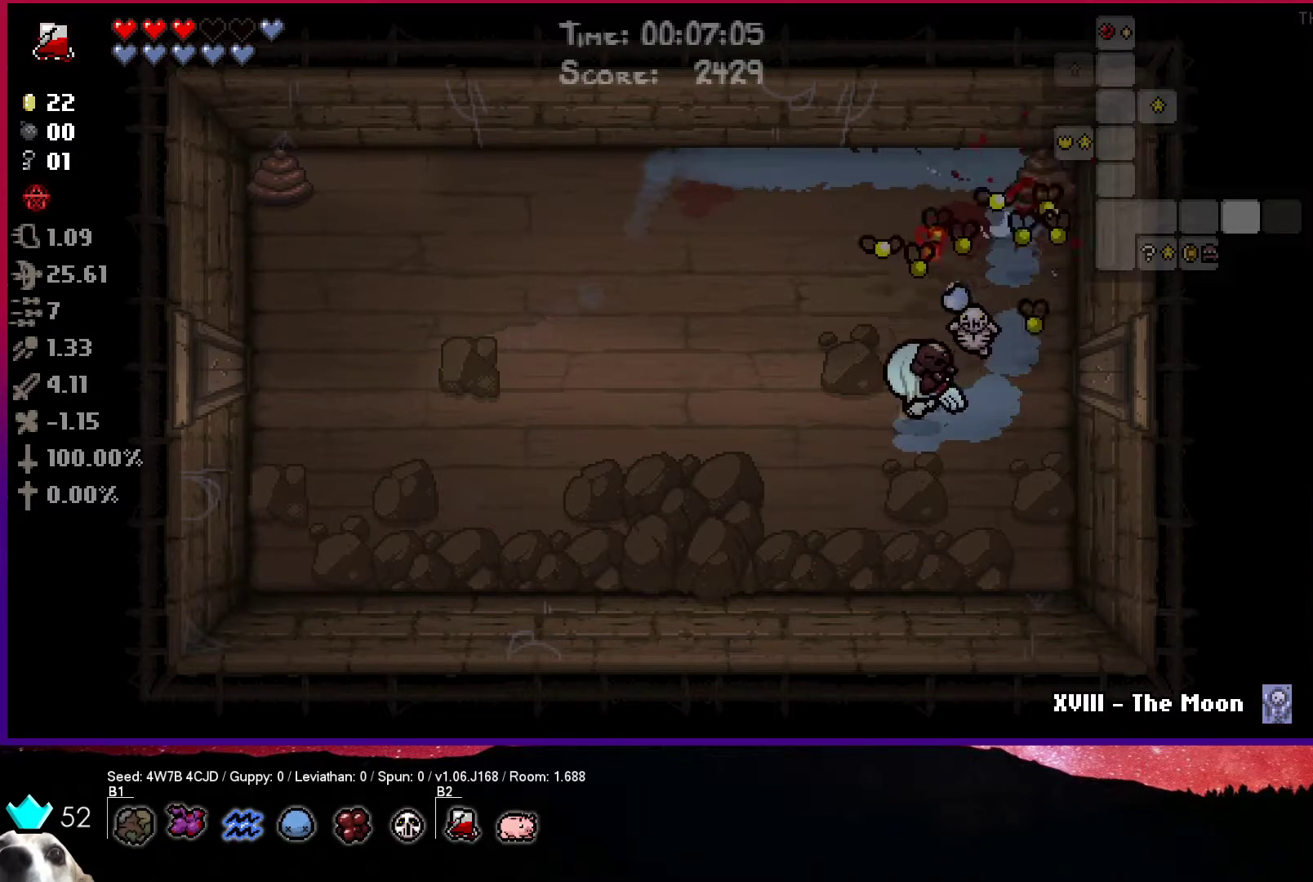
{"buttons": ["CIRCLE"], "left_stick": "left", "right_stick": "center", "events": []}
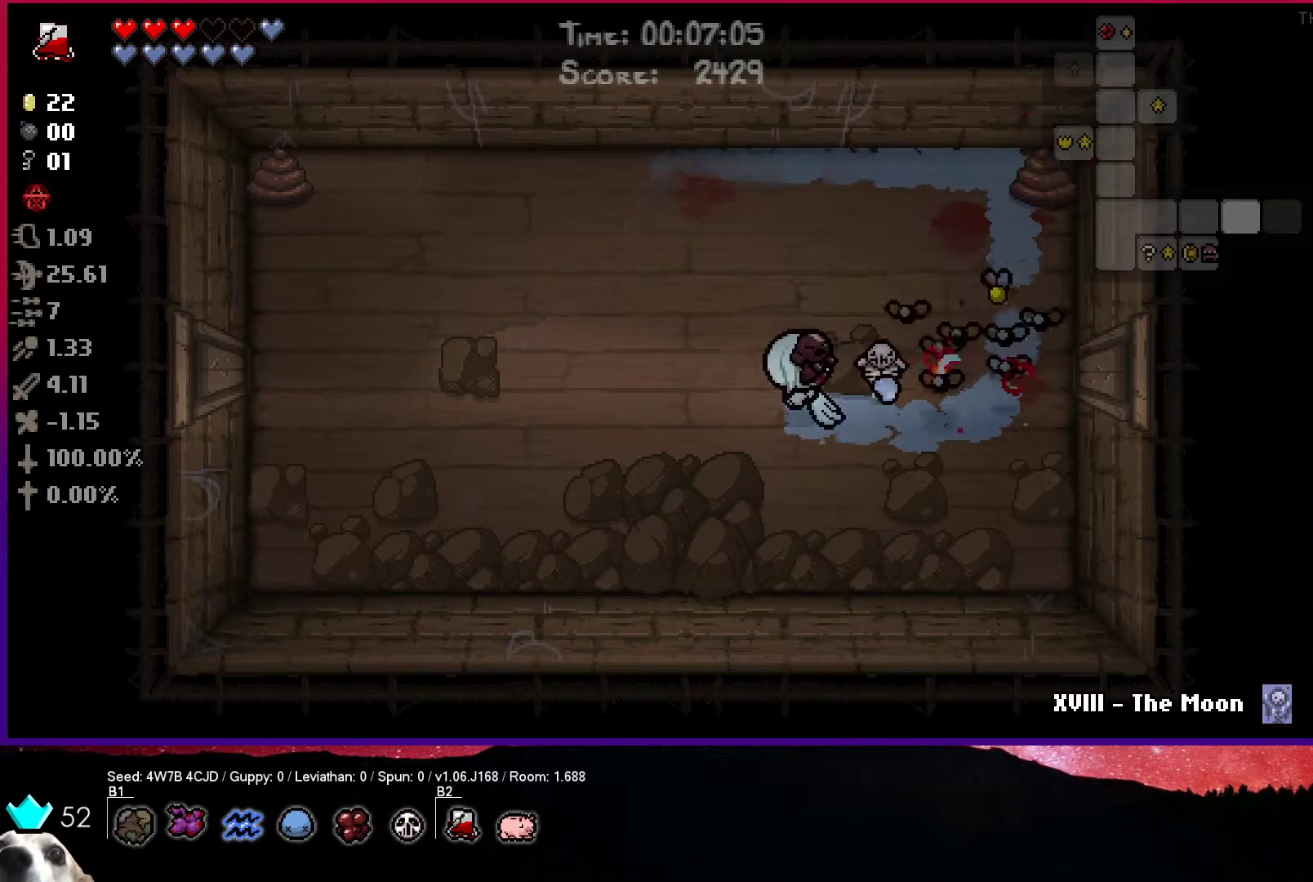
{"buttons": ["CIRCLE"], "left_stick": "left", "right_stick": "center", "events": []}
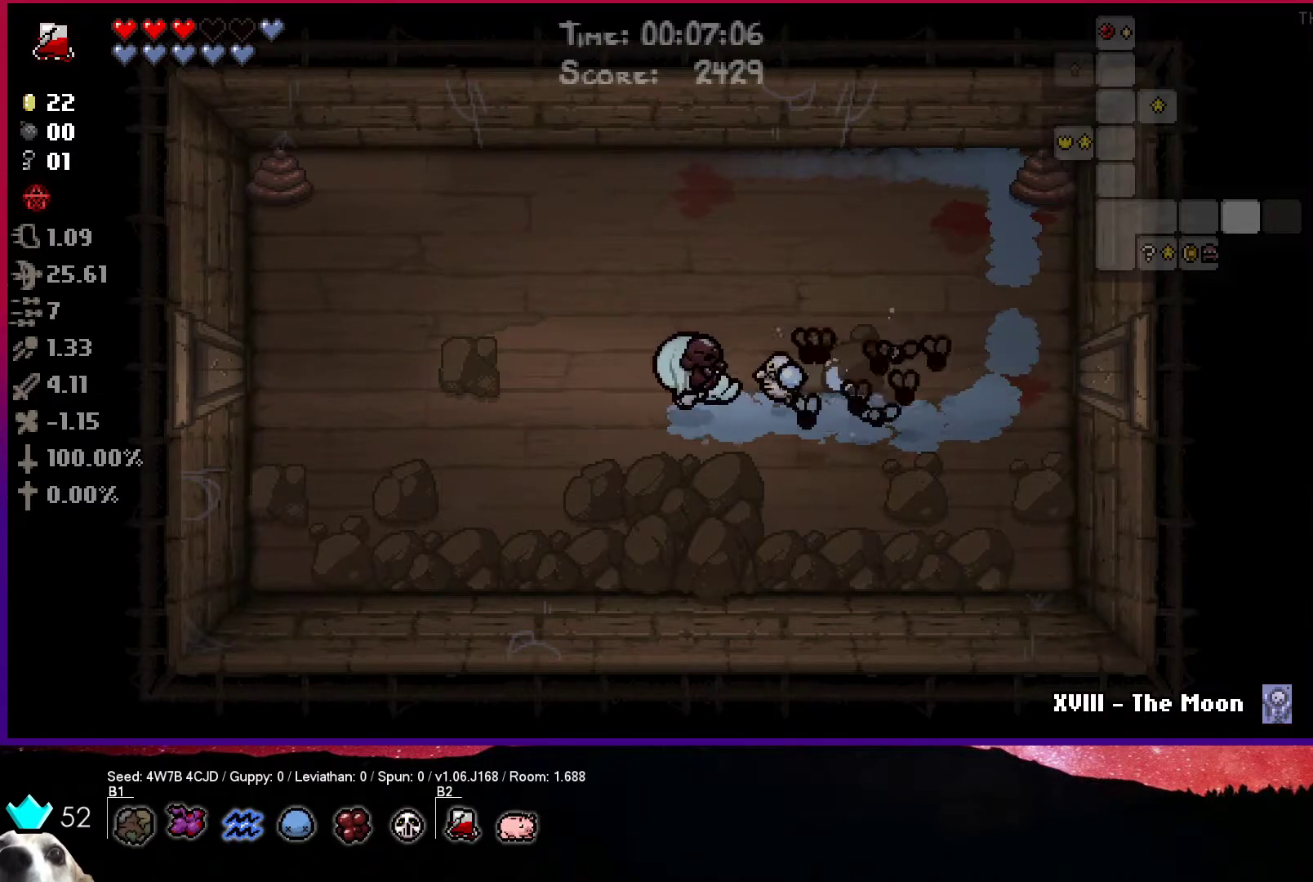
{"buttons": ["CIRCLE"], "left_stick": "left", "right_stick": "center", "events": []}
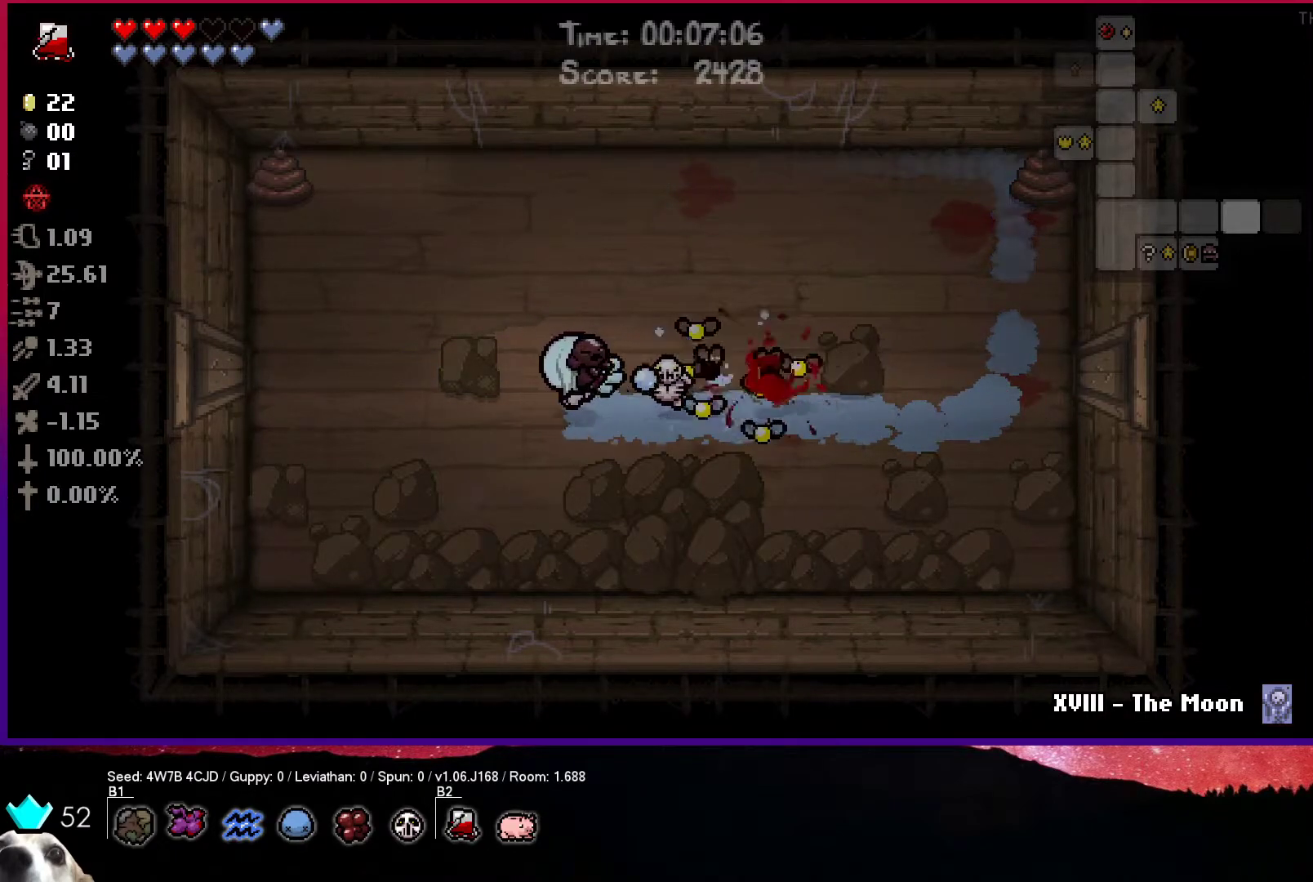
{"buttons": ["CIRCLE"], "left_stick": "left", "right_stick": "center", "events": []}